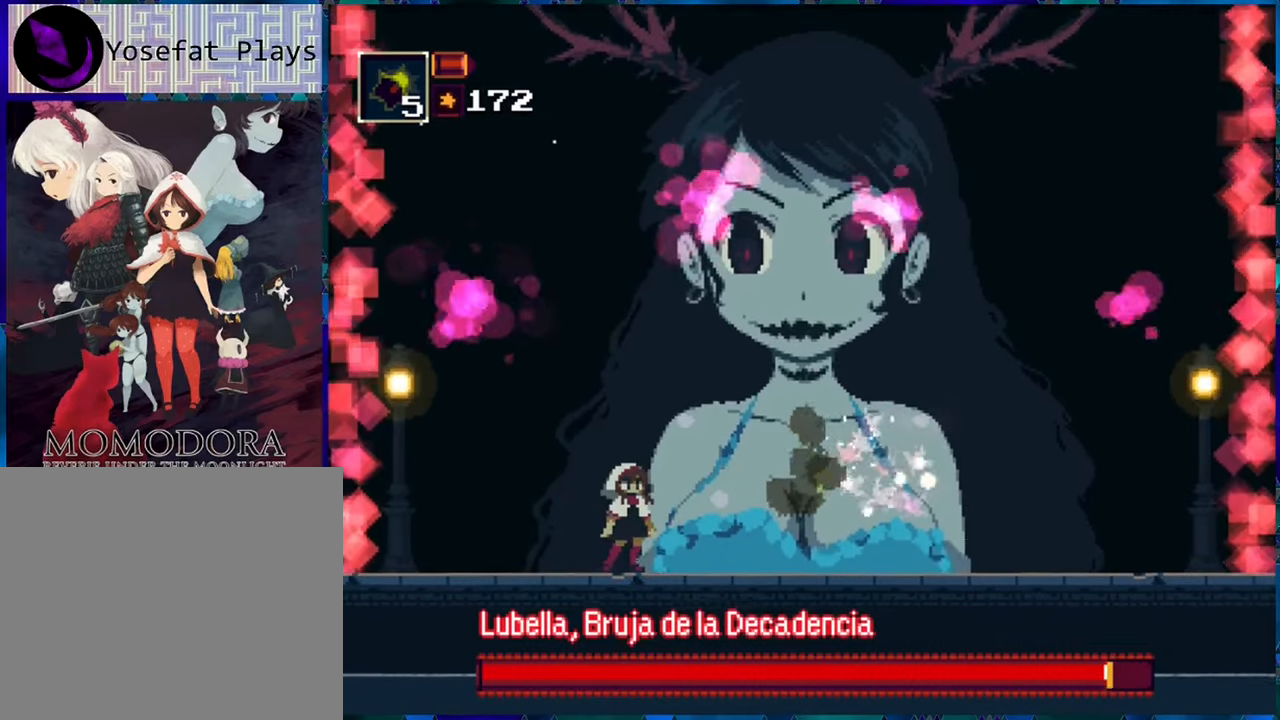
Gameplay with a controller (Nintendo layout); each line is a JSON object with the inputs held at the frame after it. "events" lists button and stick changes between this image and that frame as [ms after this image, input, new state], when the widget could be followed in between. Not read: L3 R3.
{"buttons": ["R1"], "left_stick": "center", "right_stick": "center", "events": [[50, "R1", "down"]]}
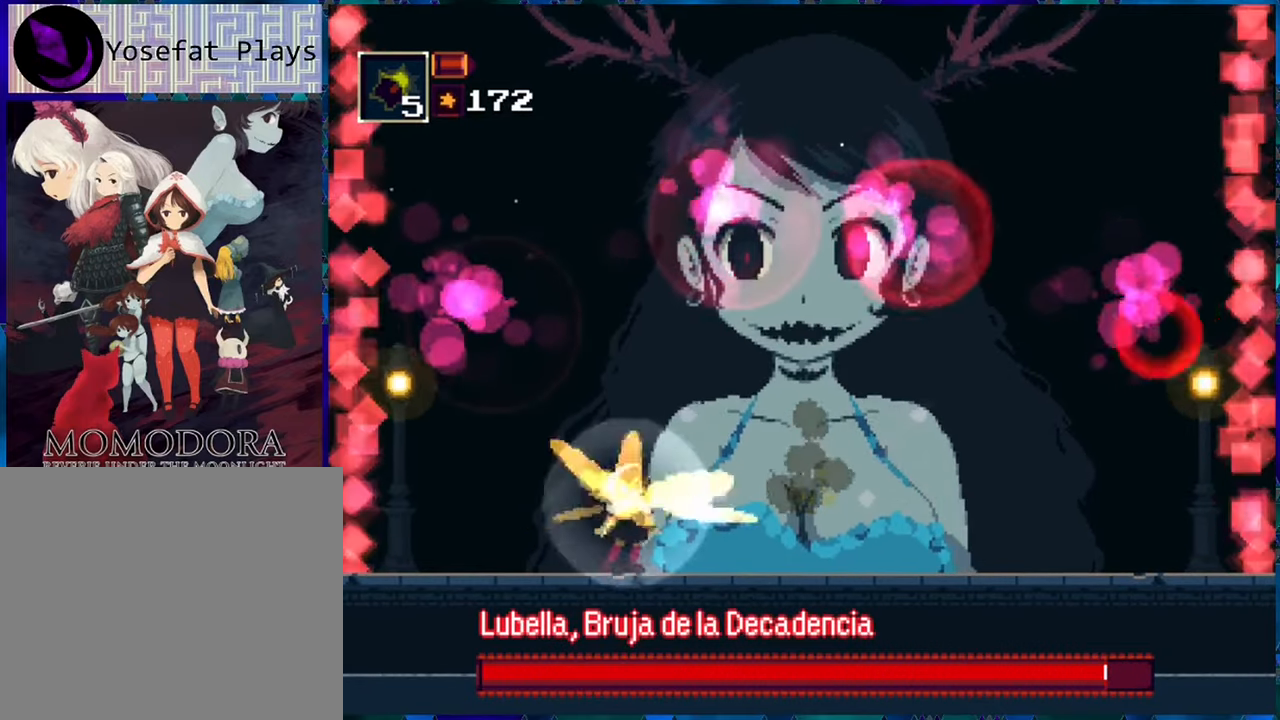
{"buttons": ["R1", "DPAD_LEFT"], "left_stick": "center", "right_stick": "center", "events": [[16, "DPAD_LEFT", "down"], [133, "A", "down"], [316, "A", "up"]]}
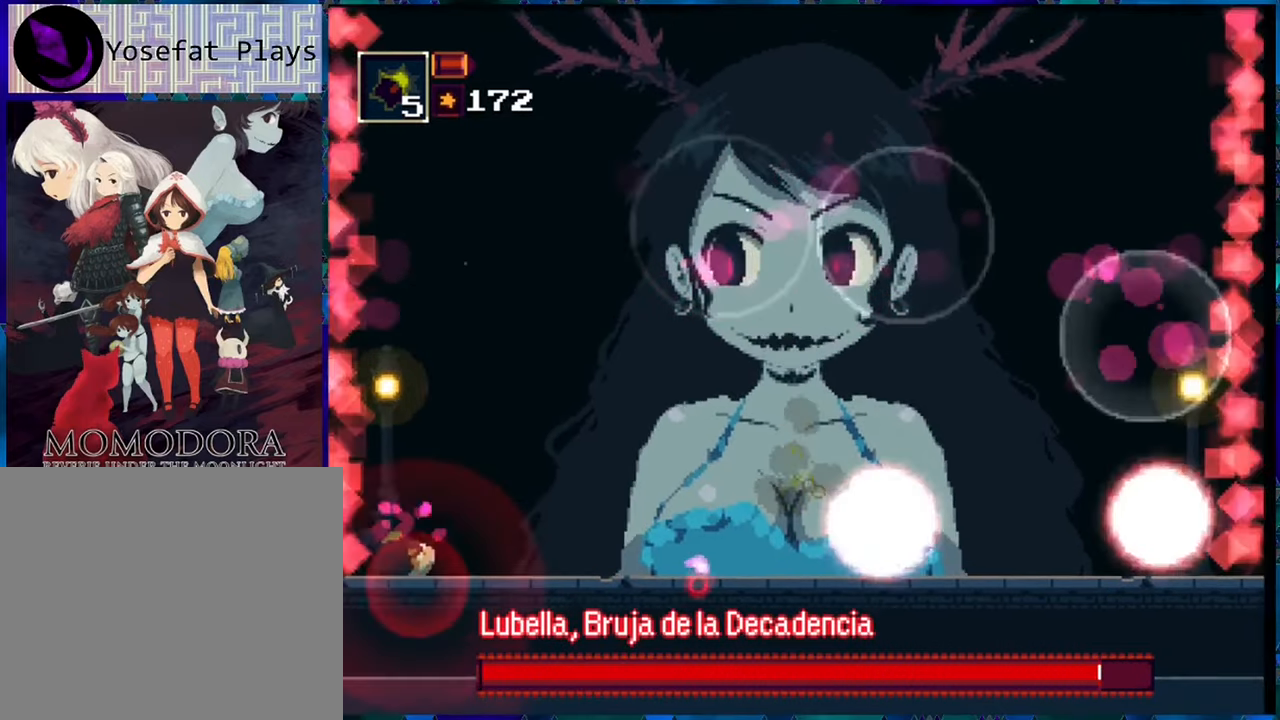
{"buttons": ["R1", "DPAD_RIGHT"], "left_stick": "center", "right_stick": "center", "events": [[16, "DPAD_LEFT", "up"], [250, "DPAD_RIGHT", "down"]]}
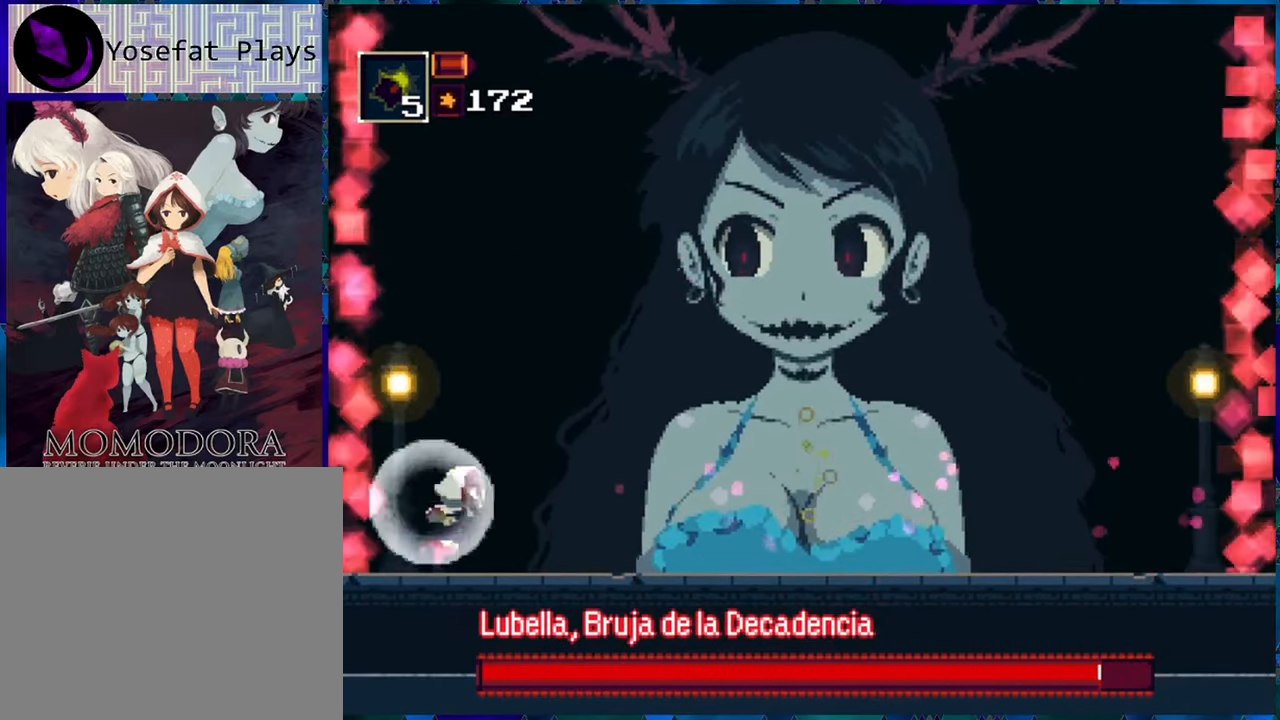
{"buttons": ["R1"], "left_stick": "center", "right_stick": "center", "events": [[300, "DPAD_RIGHT", "up"], [416, "Y", "down"], [466, "Y", "up"]]}
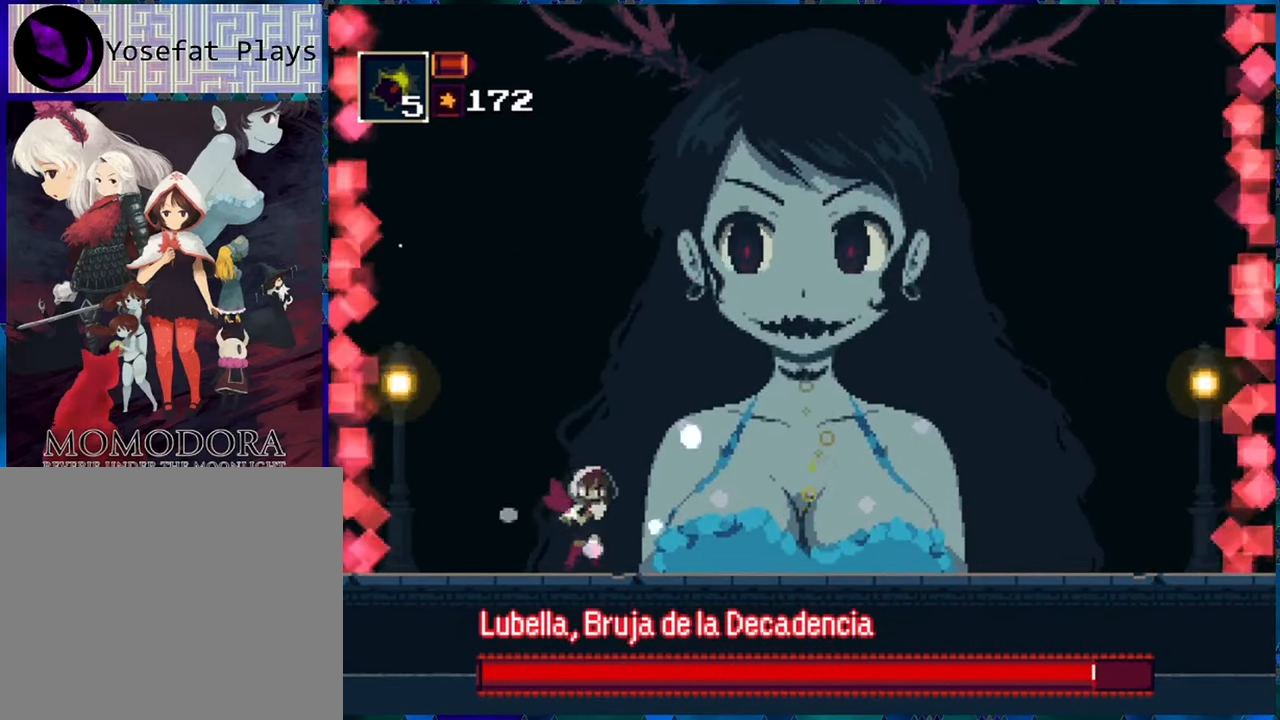
{"buttons": ["R1"], "left_stick": "center", "right_stick": "center", "events": [[66, "Y", "down"], [116, "Y", "up"], [200, "Y", "down"], [300, "Y", "up"], [366, "Y", "down"], [450, "Y", "up"]]}
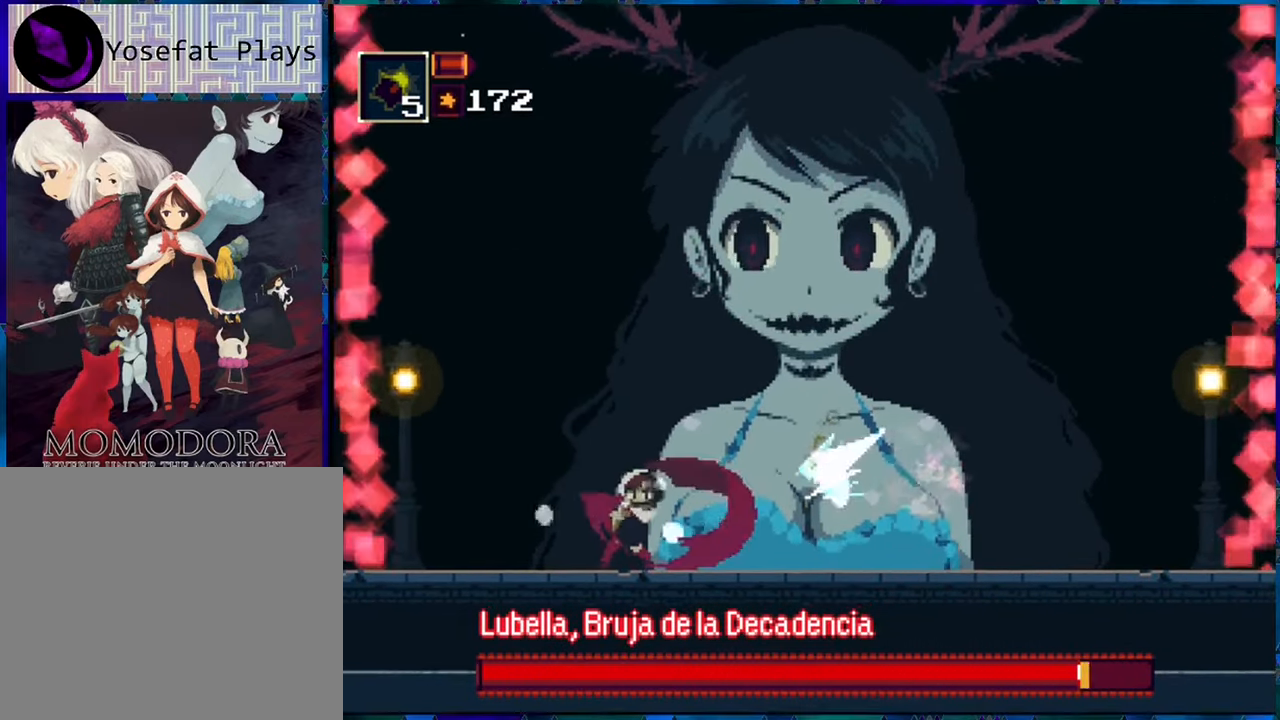
{"buttons": ["R1"], "left_stick": "center", "right_stick": "center", "events": [[33, "Y", "down"], [116, "Y", "up"]]}
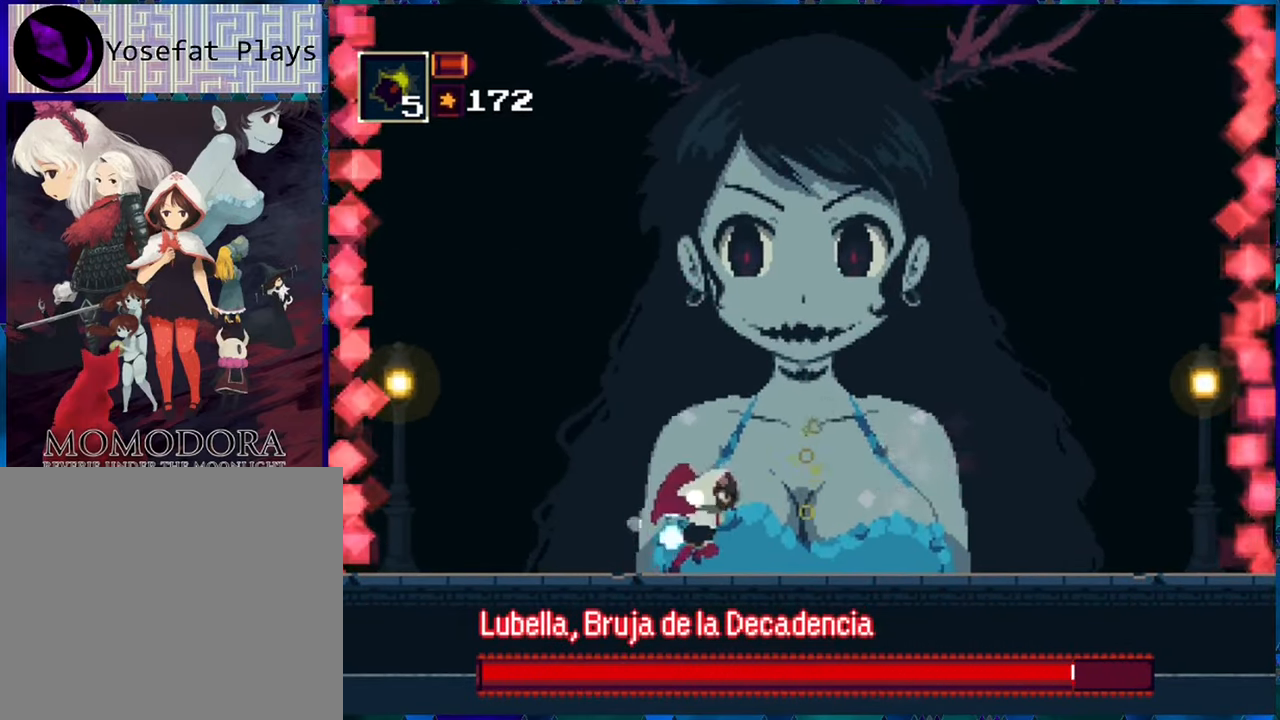
{"buttons": ["R1", "DPAD_LEFT"], "left_stick": "center", "right_stick": "center", "events": [[500, "DPAD_LEFT", "down"]]}
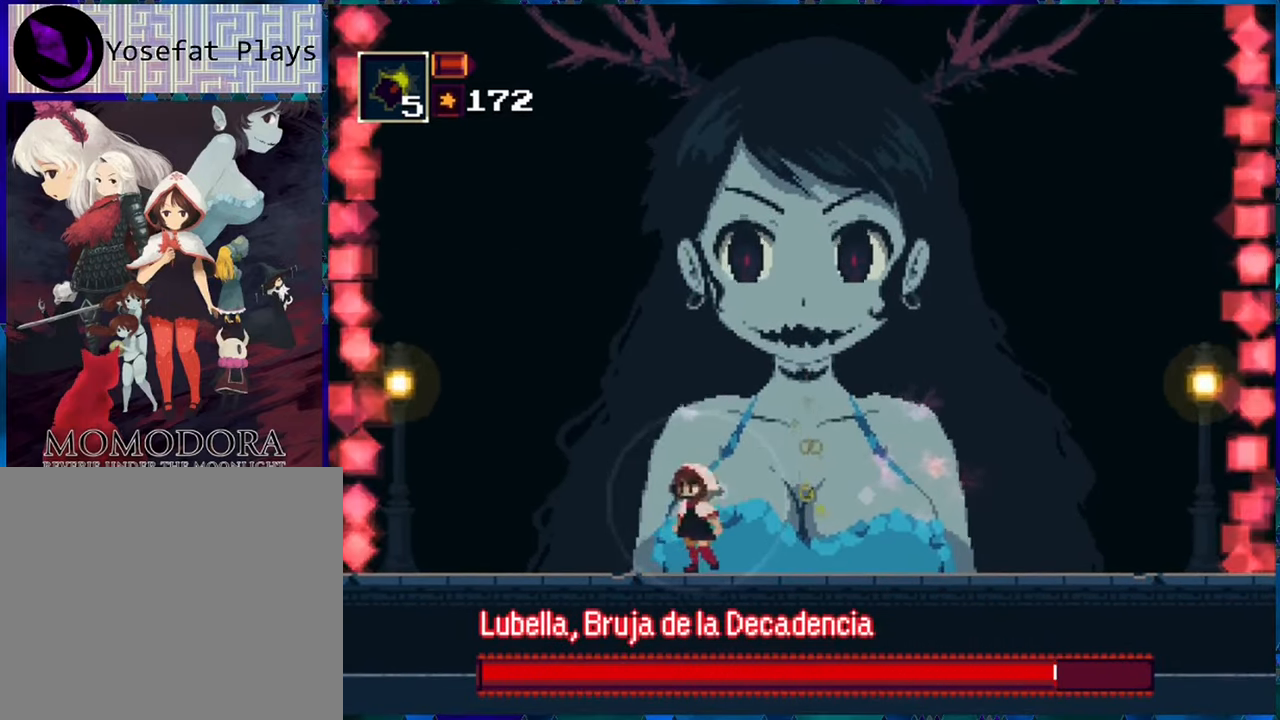
{"buttons": ["R1"], "left_stick": "center", "right_stick": "center", "events": [[83, "B", "down"], [216, "DPAD_LEFT", "up"], [333, "DPAD_RIGHT", "down"], [416, "B", "up"], [450, "DPAD_RIGHT", "up"], [450, "R1", "up"], [483, "R1", "down"]]}
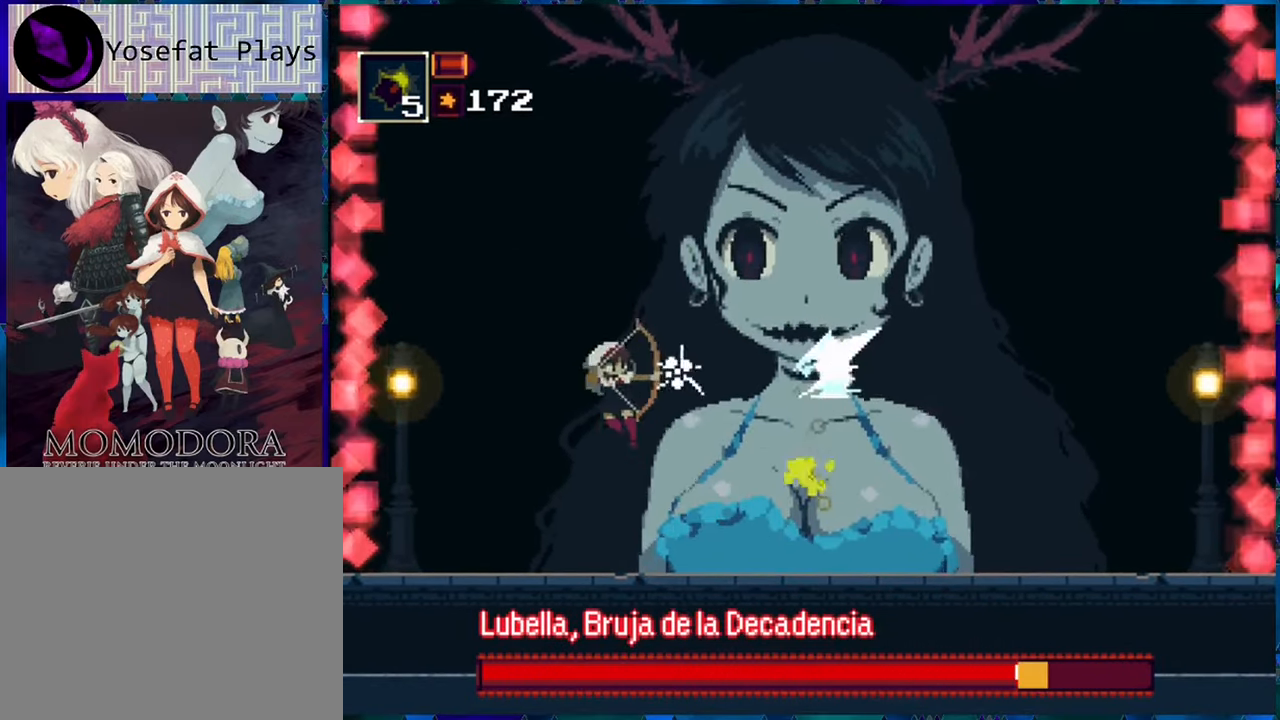
{"buttons": ["R1", "DPAD_LEFT"], "left_stick": "center", "right_stick": "center", "events": [[333, "DPAD_LEFT", "down"]]}
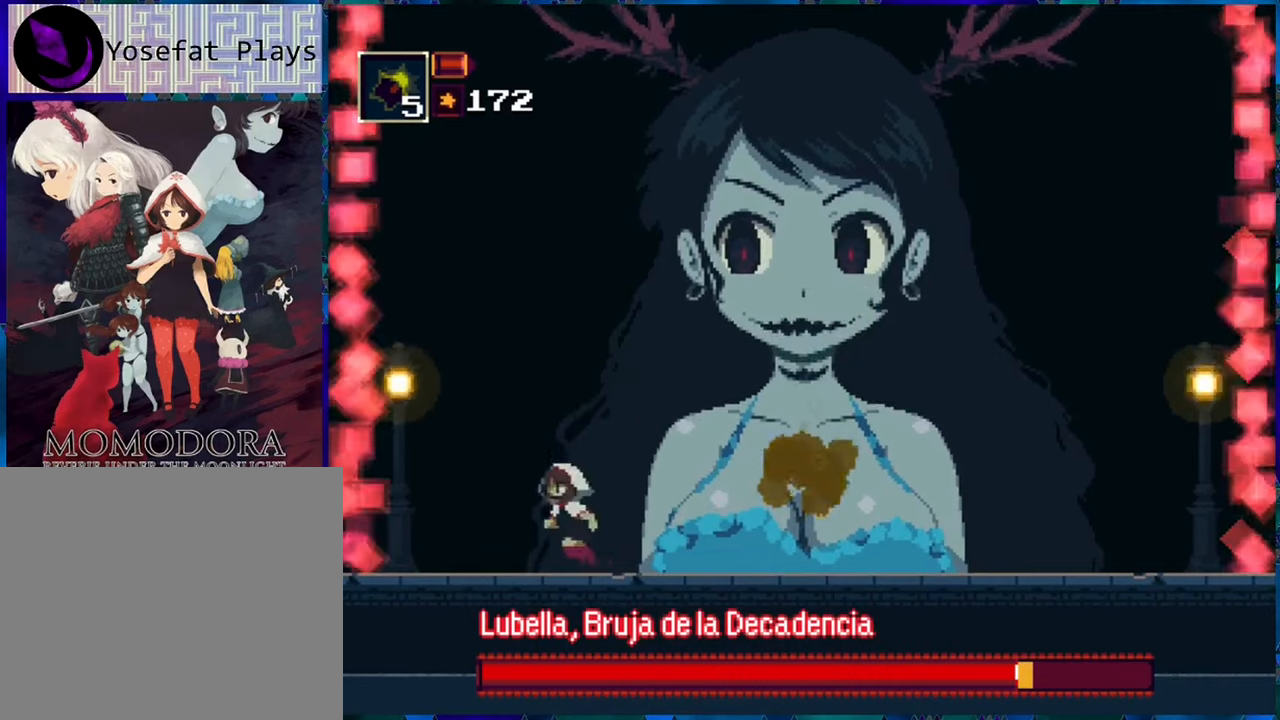
{"buttons": ["R1", "DPAD_RIGHT"], "left_stick": "center", "right_stick": "center", "events": [[300, "DPAD_LEFT", "up"], [433, "DPAD_RIGHT", "down"]]}
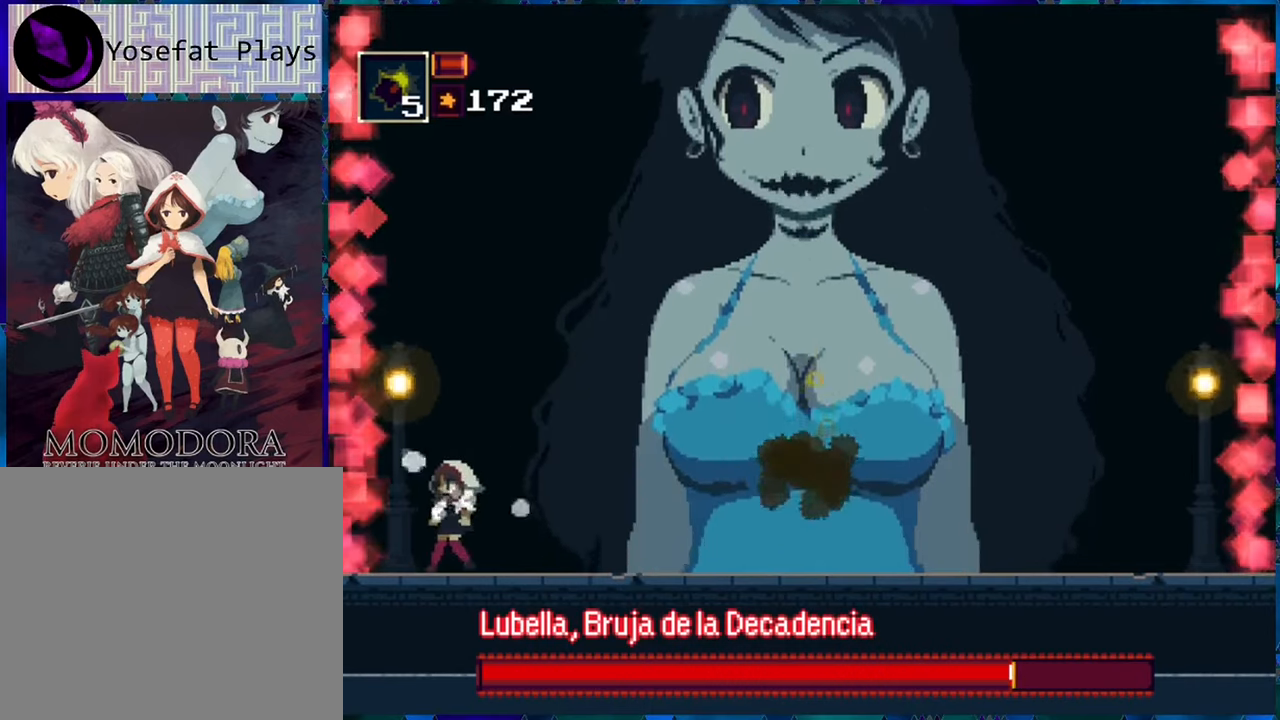
{"buttons": ["R1"], "left_stick": "center", "right_stick": "center", "events": [[67, "DPAD_RIGHT", "up"]]}
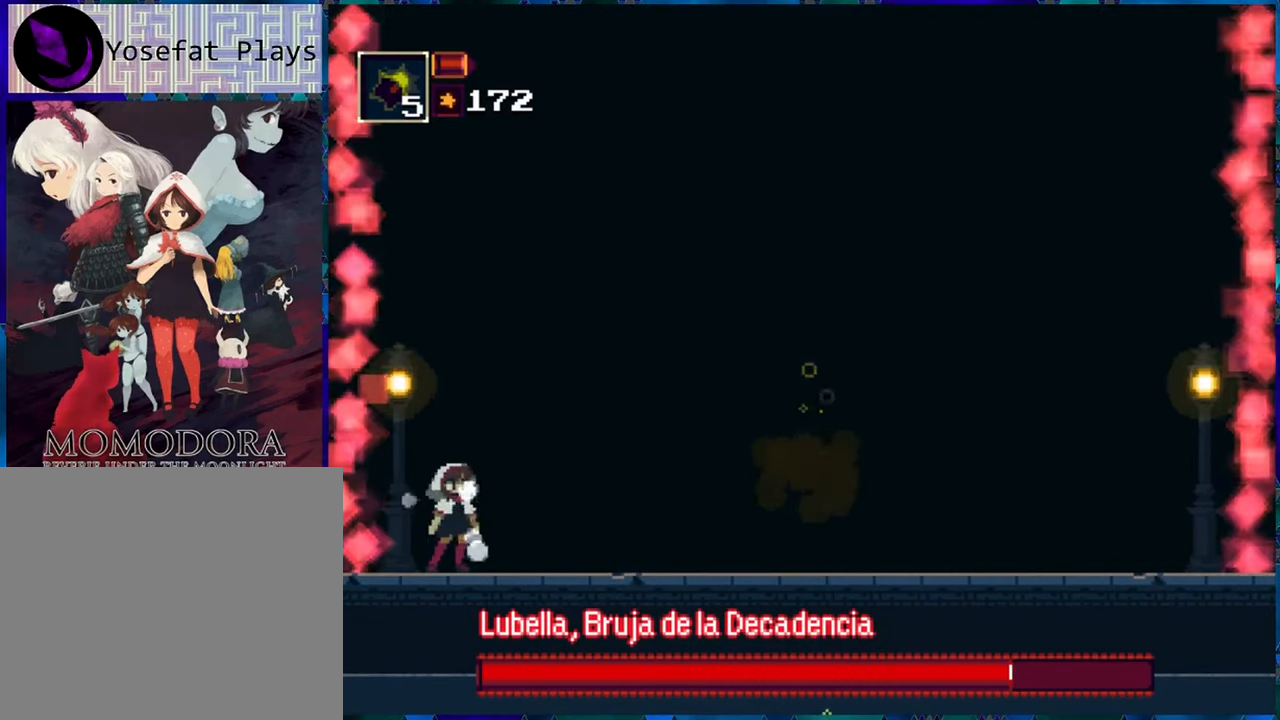
{"buttons": ["R1"], "left_stick": "center", "right_stick": "center", "events": []}
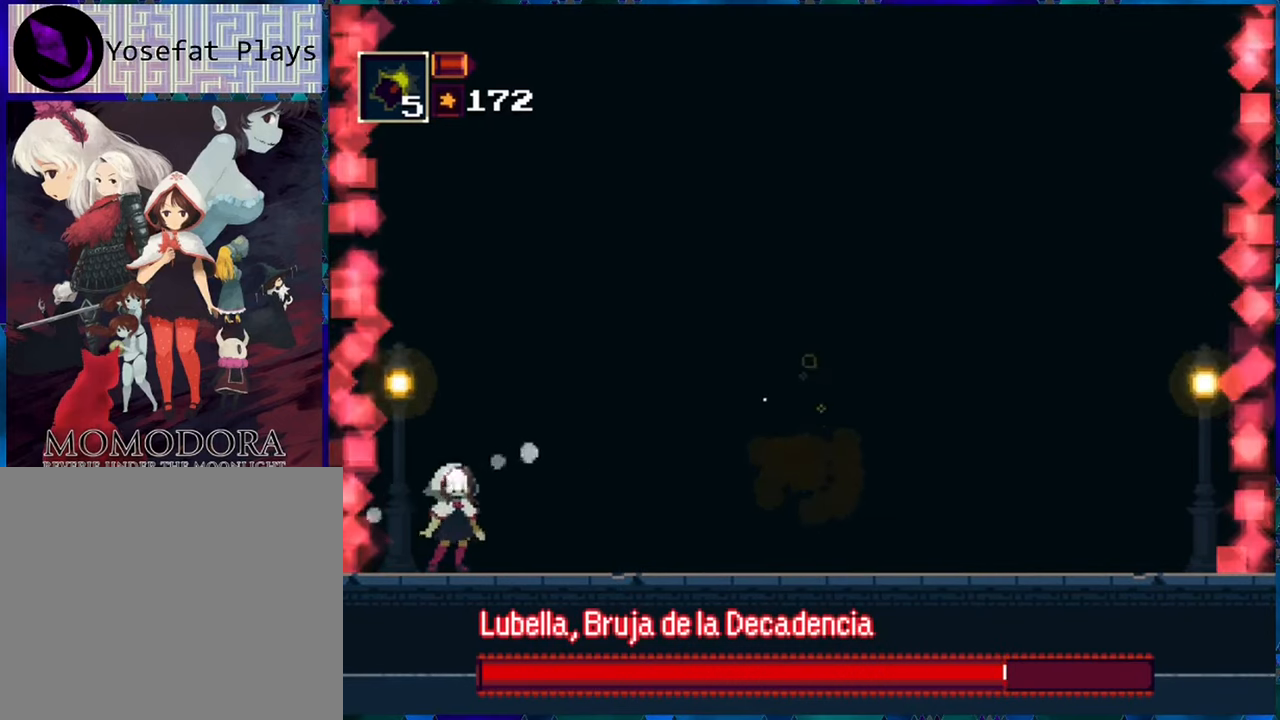
{"buttons": ["R1"], "left_stick": "center", "right_stick": "center", "events": []}
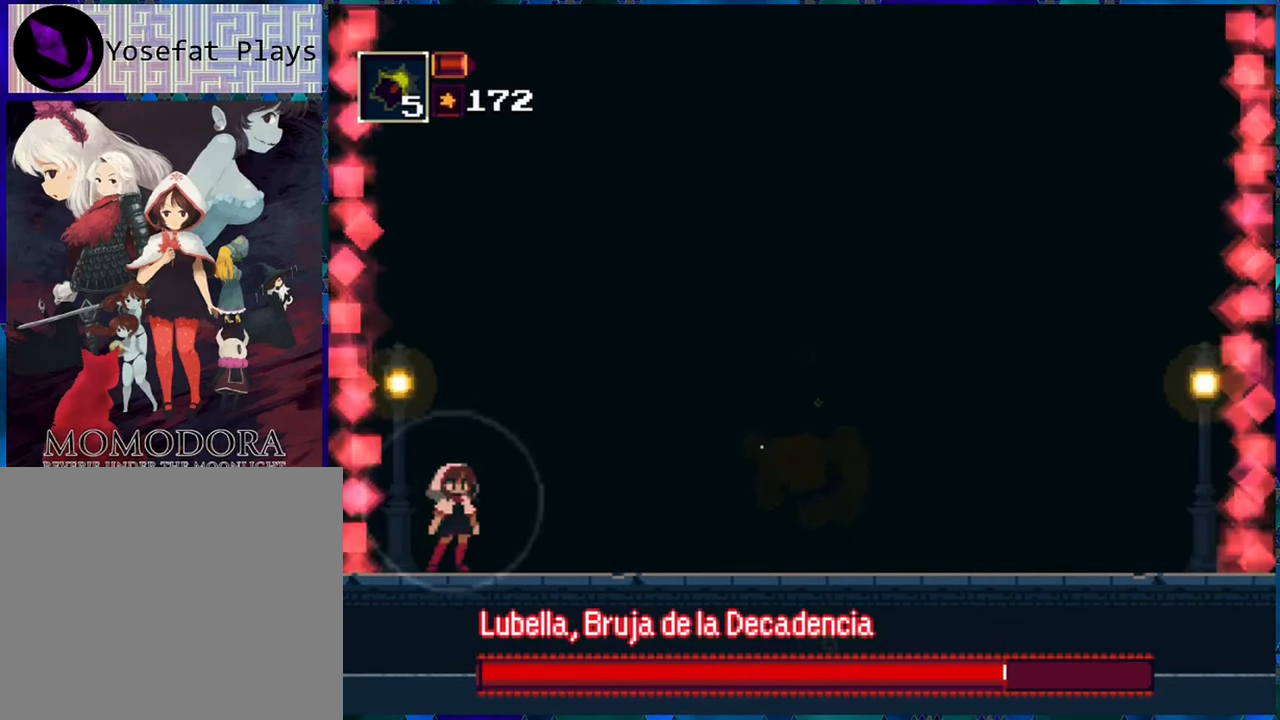
{"buttons": ["R1"], "left_stick": "center", "right_stick": "center", "events": []}
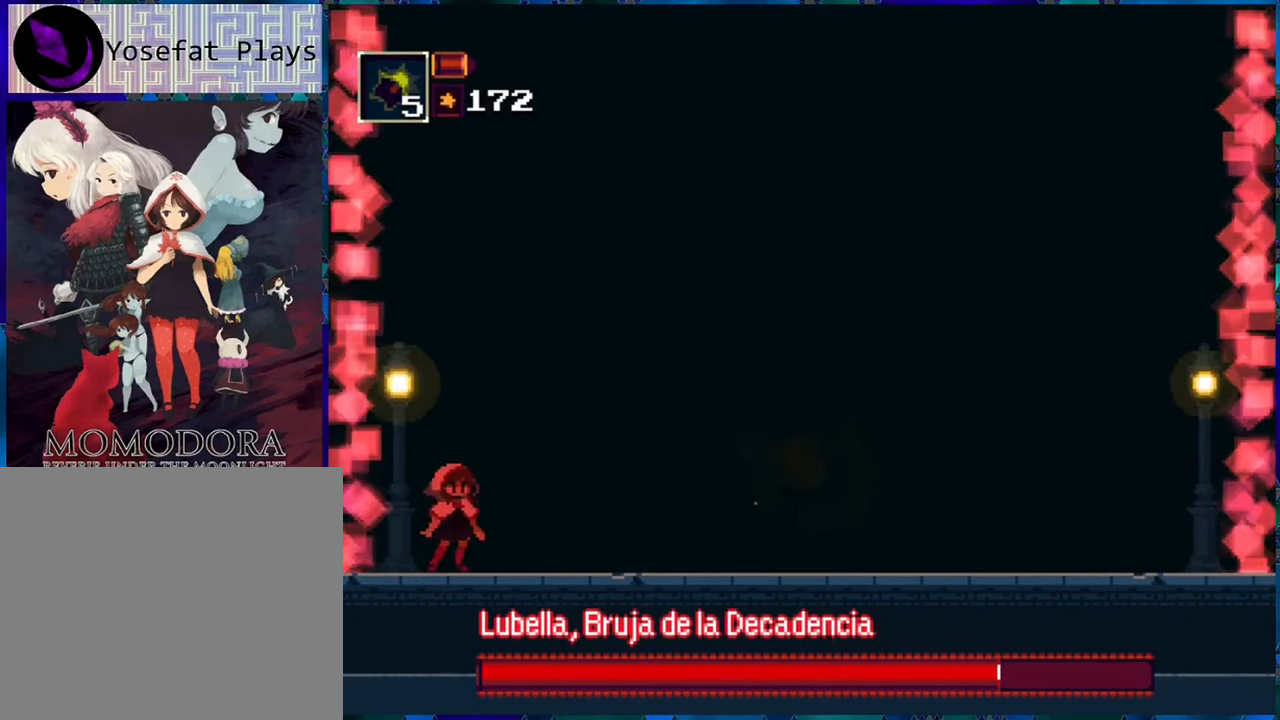
{"buttons": ["R1"], "left_stick": "center", "right_stick": "center", "events": []}
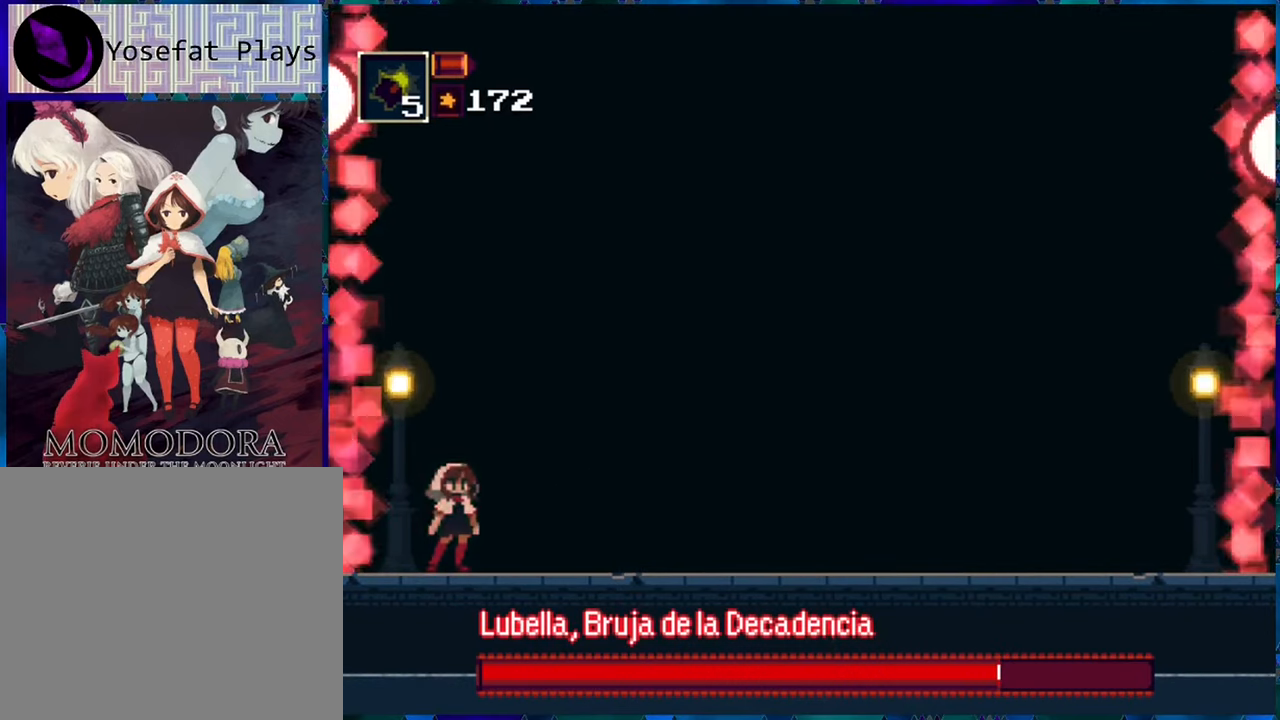
{"buttons": ["R1", "DPAD_RIGHT"], "left_stick": "center", "right_stick": "center", "events": [[467, "DPAD_RIGHT", "down"]]}
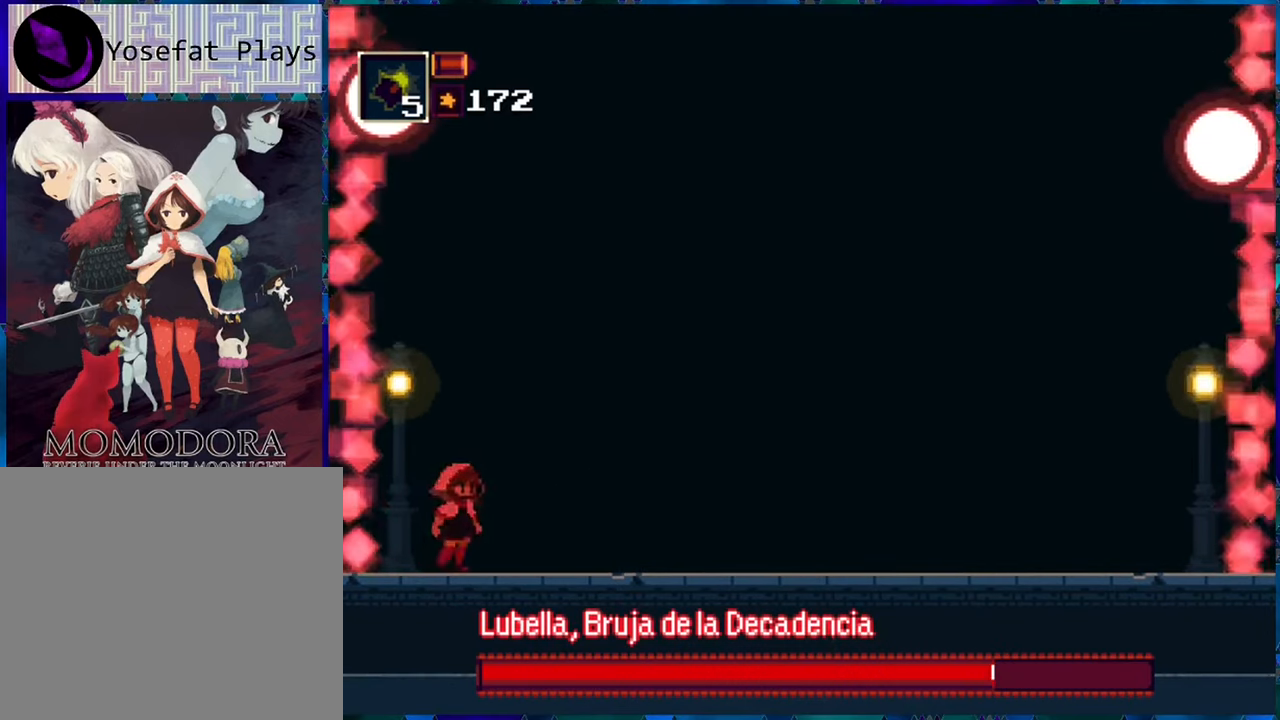
{"buttons": ["R1"], "left_stick": "center", "right_stick": "center", "events": [[217, "DPAD_RIGHT", "up"]]}
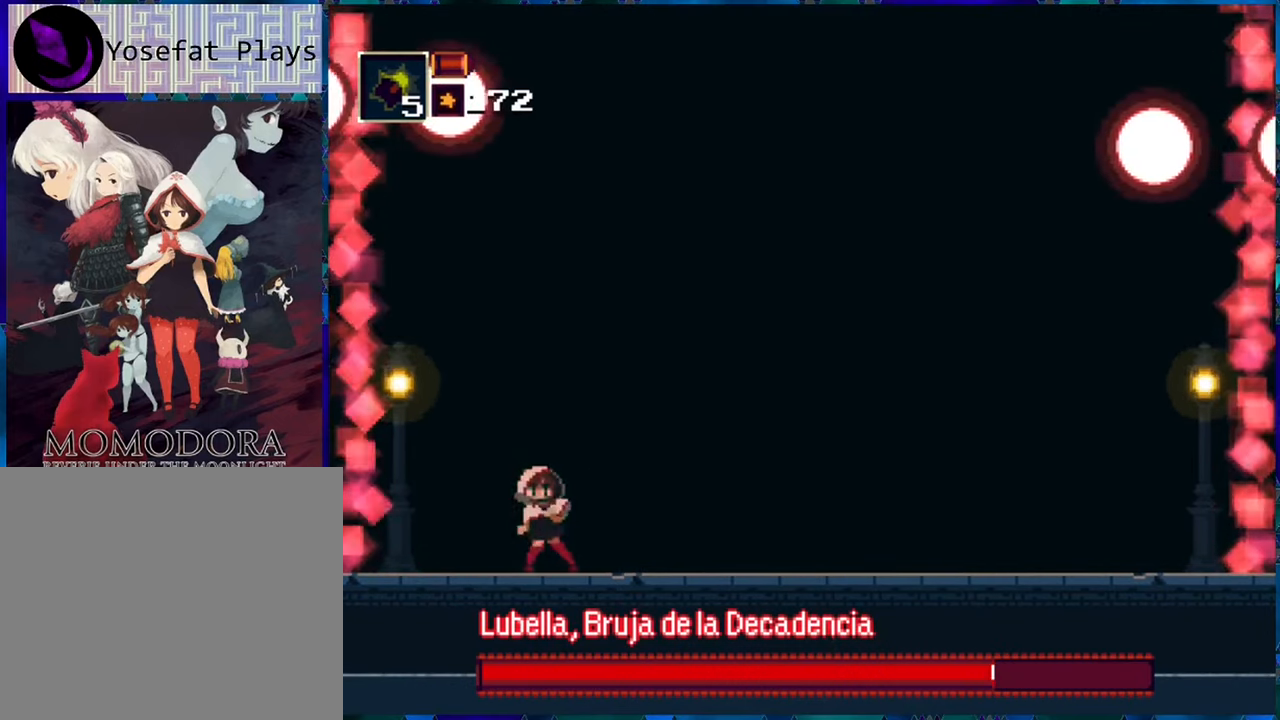
{"buttons": ["R1"], "left_stick": "center", "right_stick": "center", "events": []}
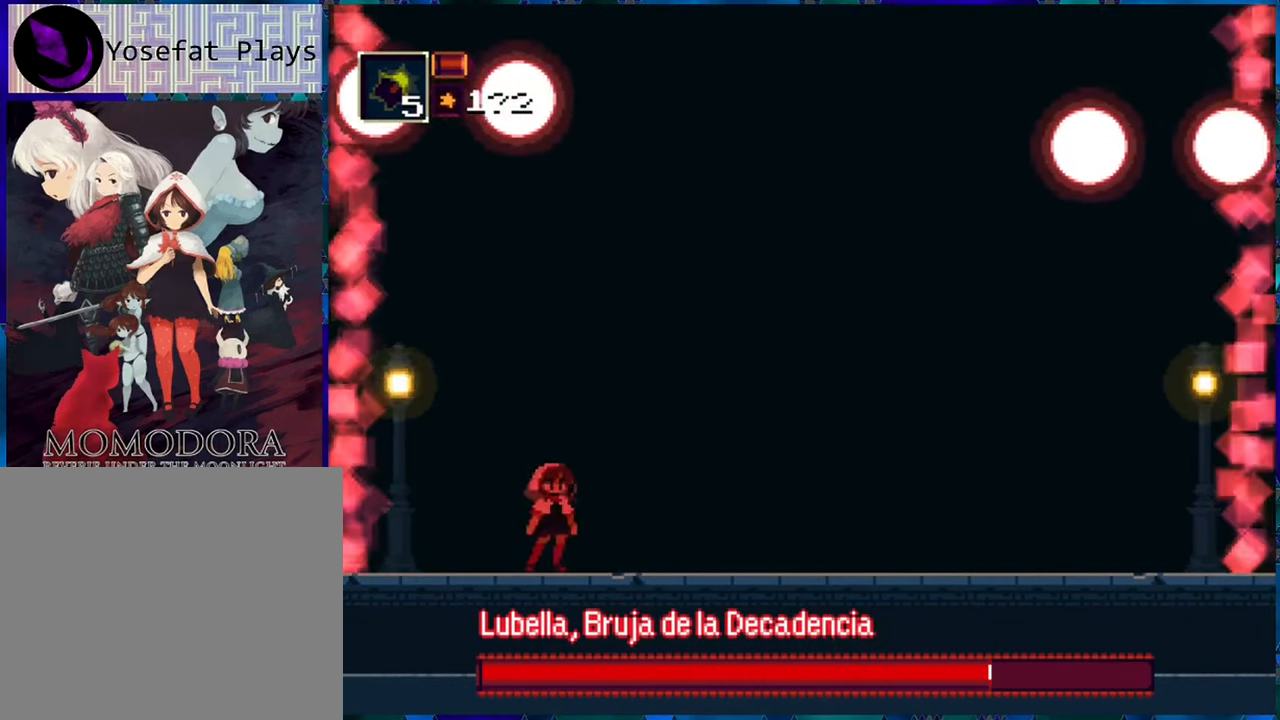
{"buttons": ["R1"], "left_stick": "center", "right_stick": "center", "events": []}
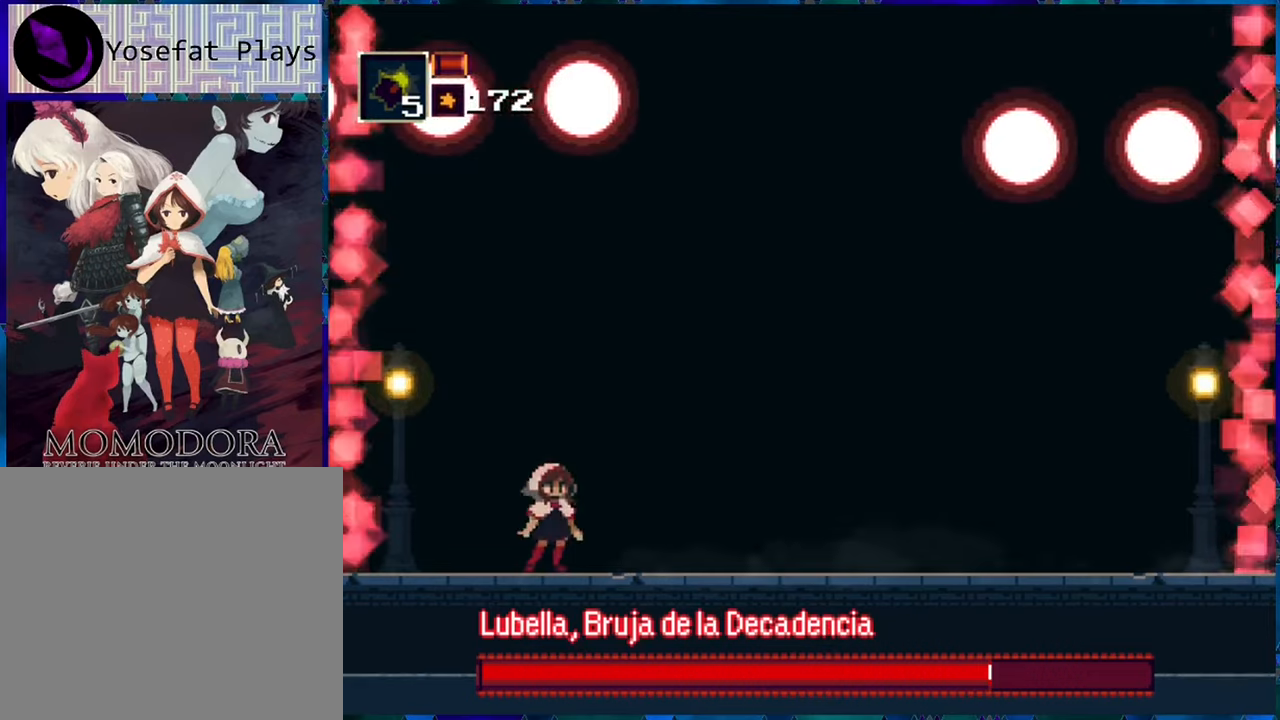
{"buttons": ["R1"], "left_stick": "center", "right_stick": "center", "events": []}
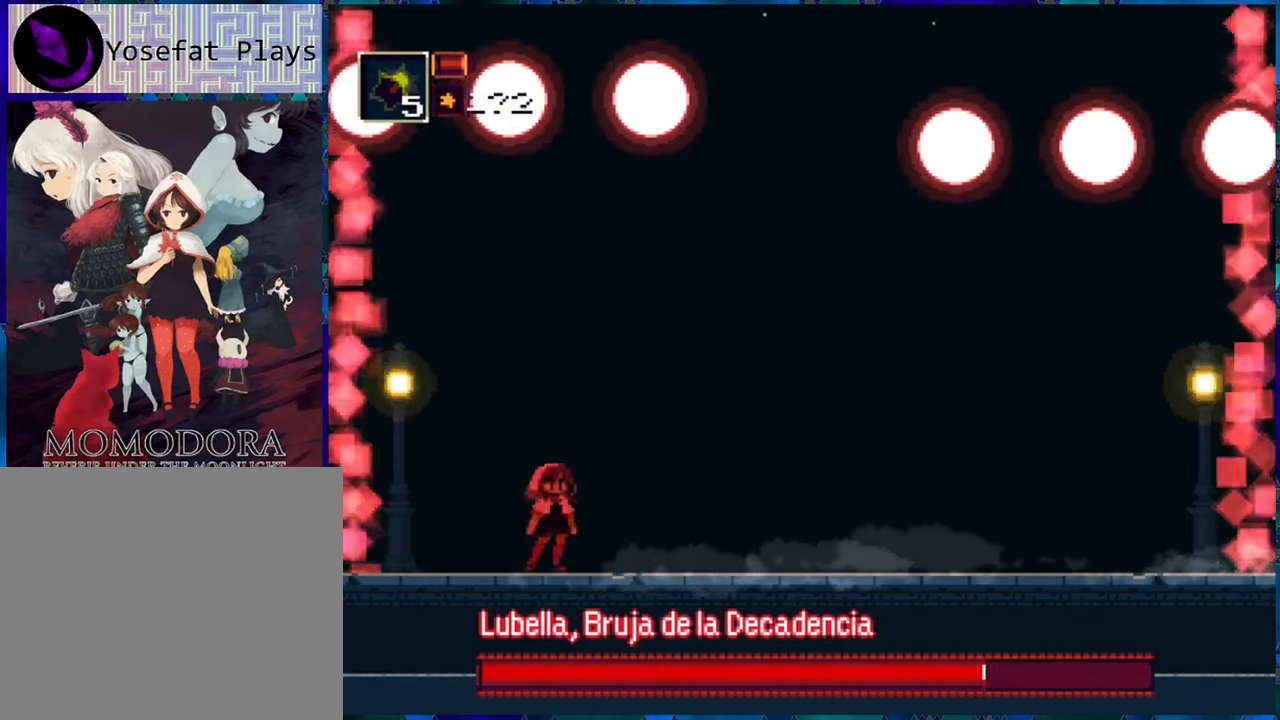
{"buttons": ["R1"], "left_stick": "center", "right_stick": "center", "events": []}
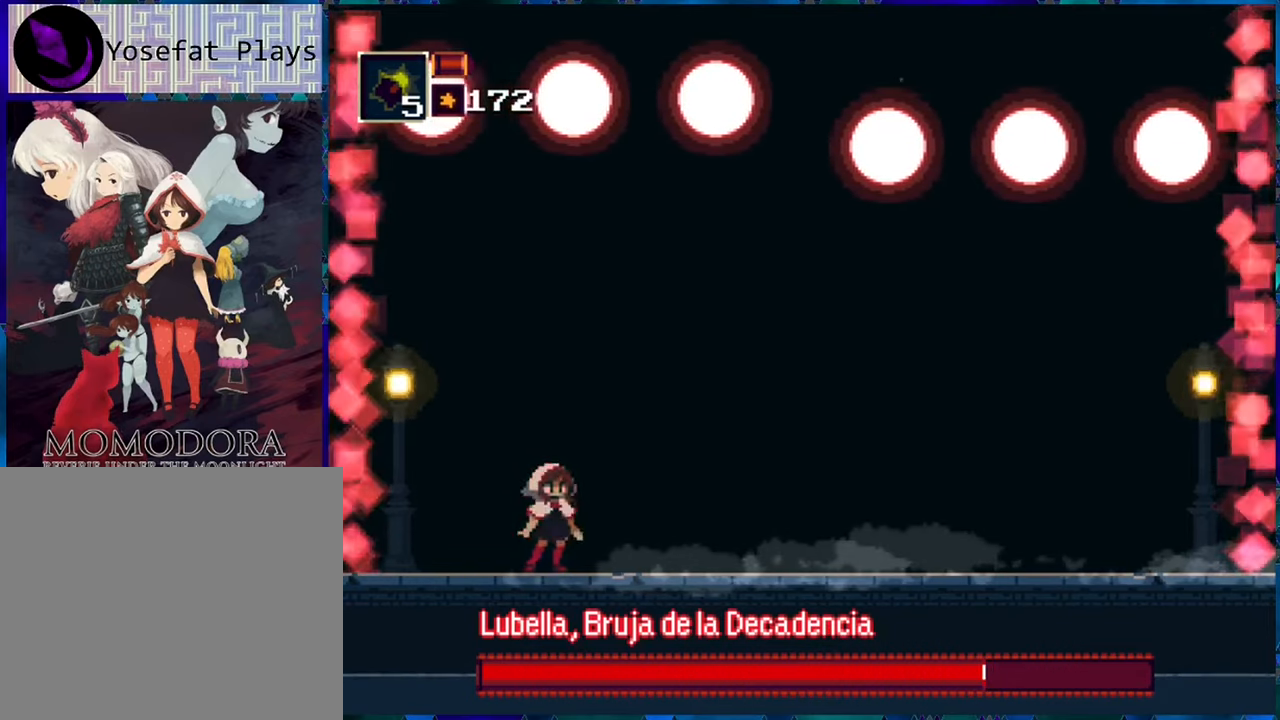
{"buttons": ["R1"], "left_stick": "center", "right_stick": "center", "events": []}
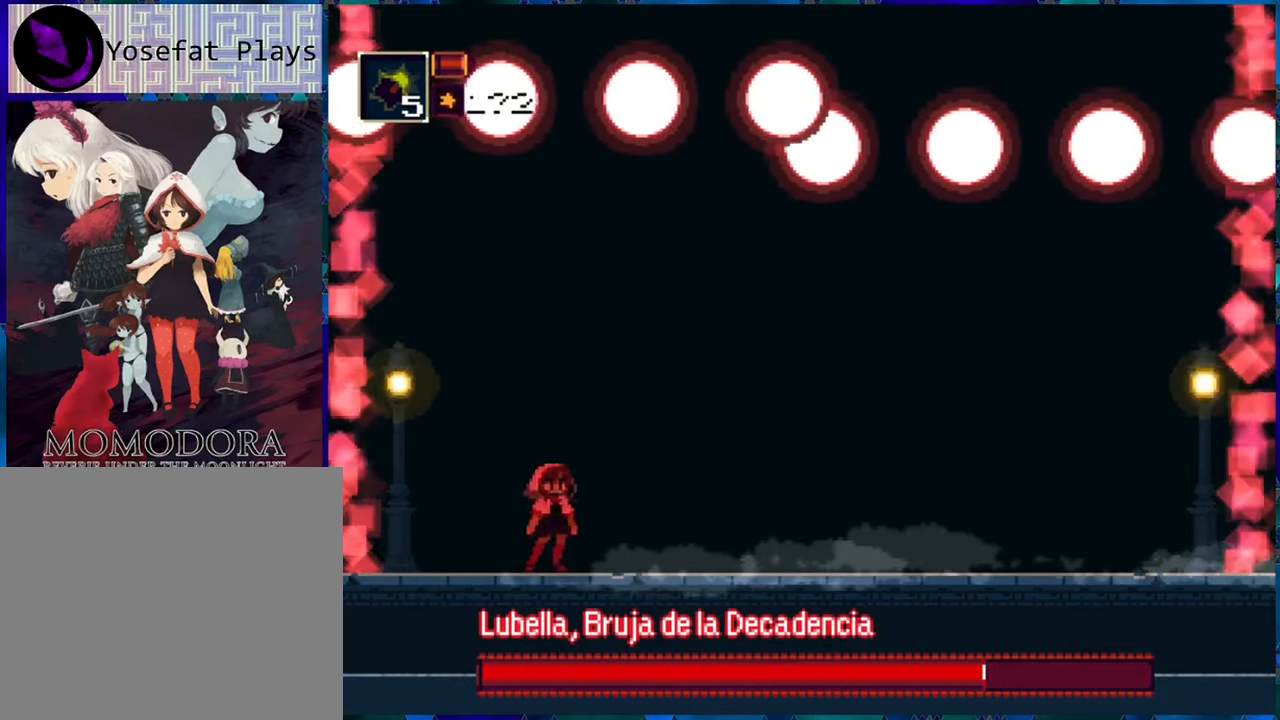
{"buttons": ["R1"], "left_stick": "center", "right_stick": "center", "events": []}
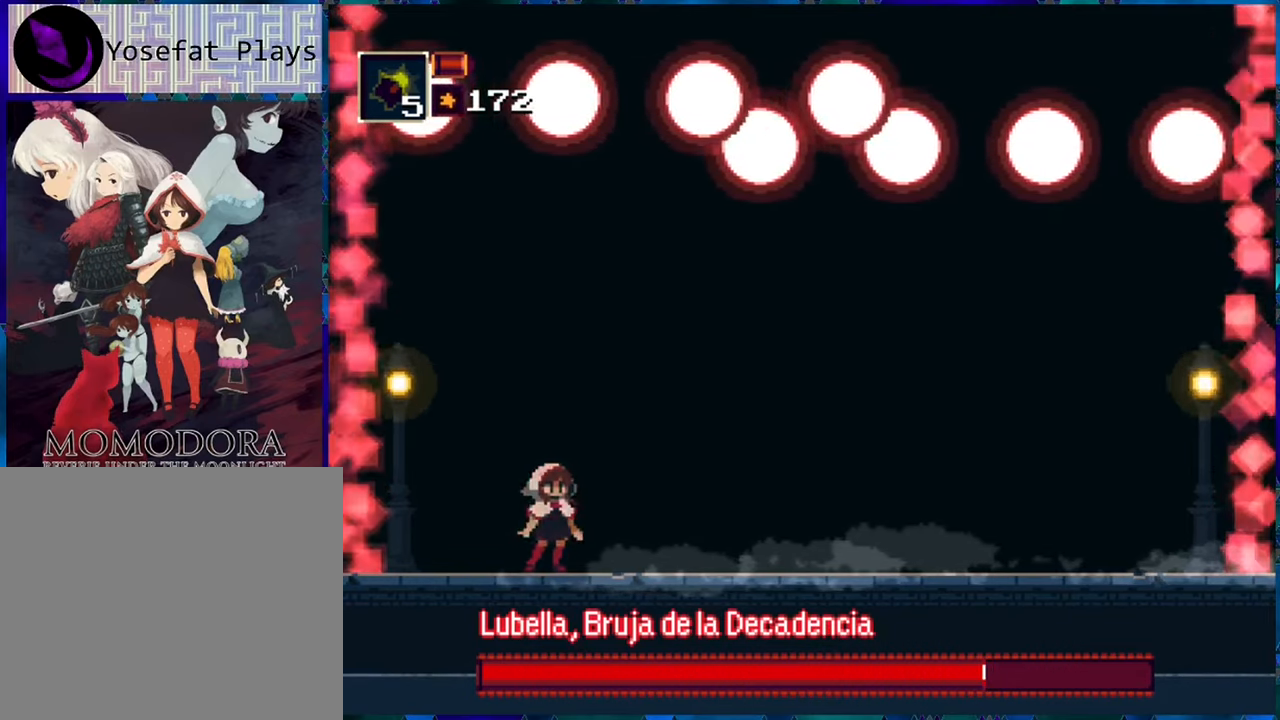
{"buttons": ["R1"], "left_stick": "center", "right_stick": "center", "events": []}
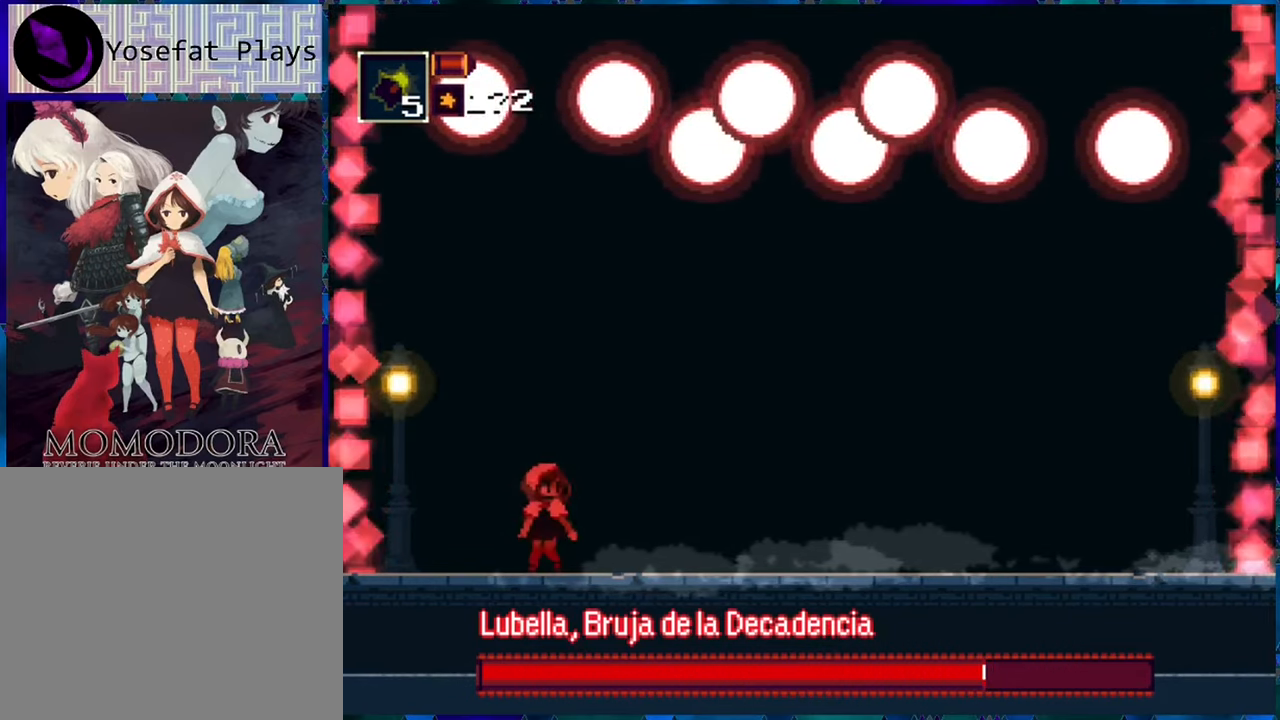
{"buttons": ["R1"], "left_stick": "center", "right_stick": "center", "events": []}
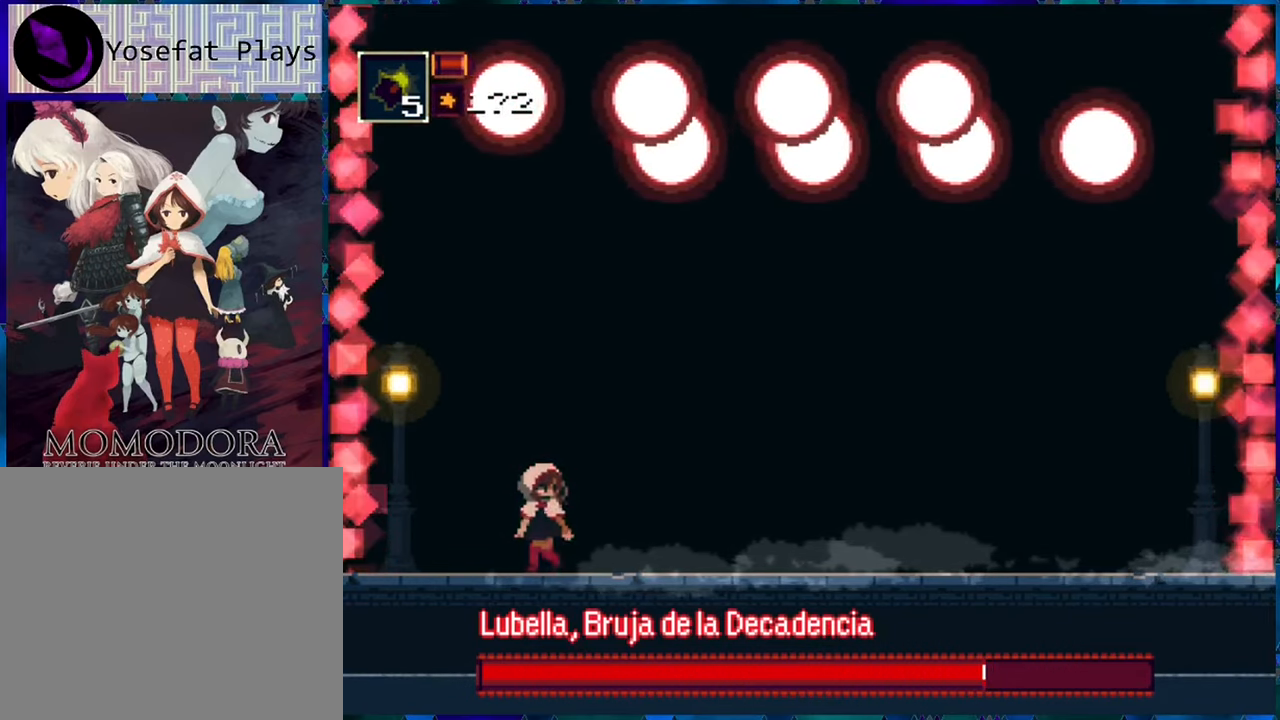
{"buttons": ["R1"], "left_stick": "center", "right_stick": "center", "events": []}
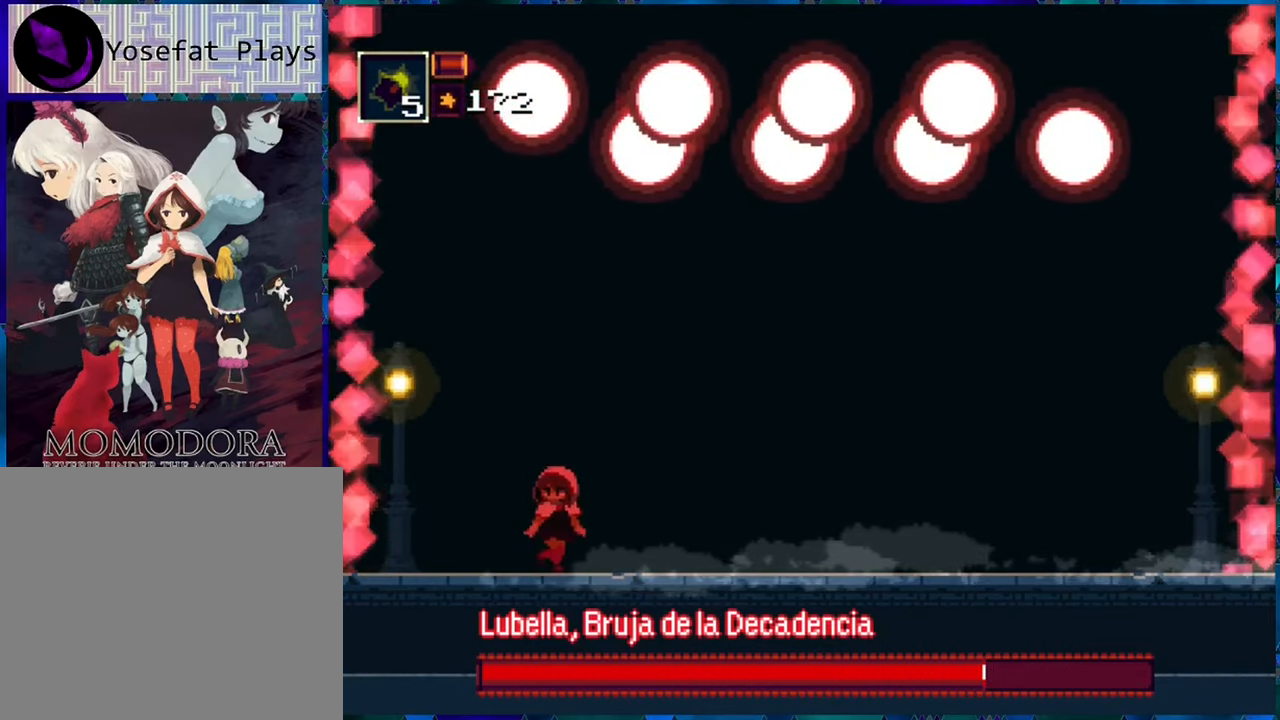
{"buttons": ["R1", "DPAD_RIGHT"], "left_stick": "center", "right_stick": "center", "events": [[500, "DPAD_RIGHT", "down"]]}
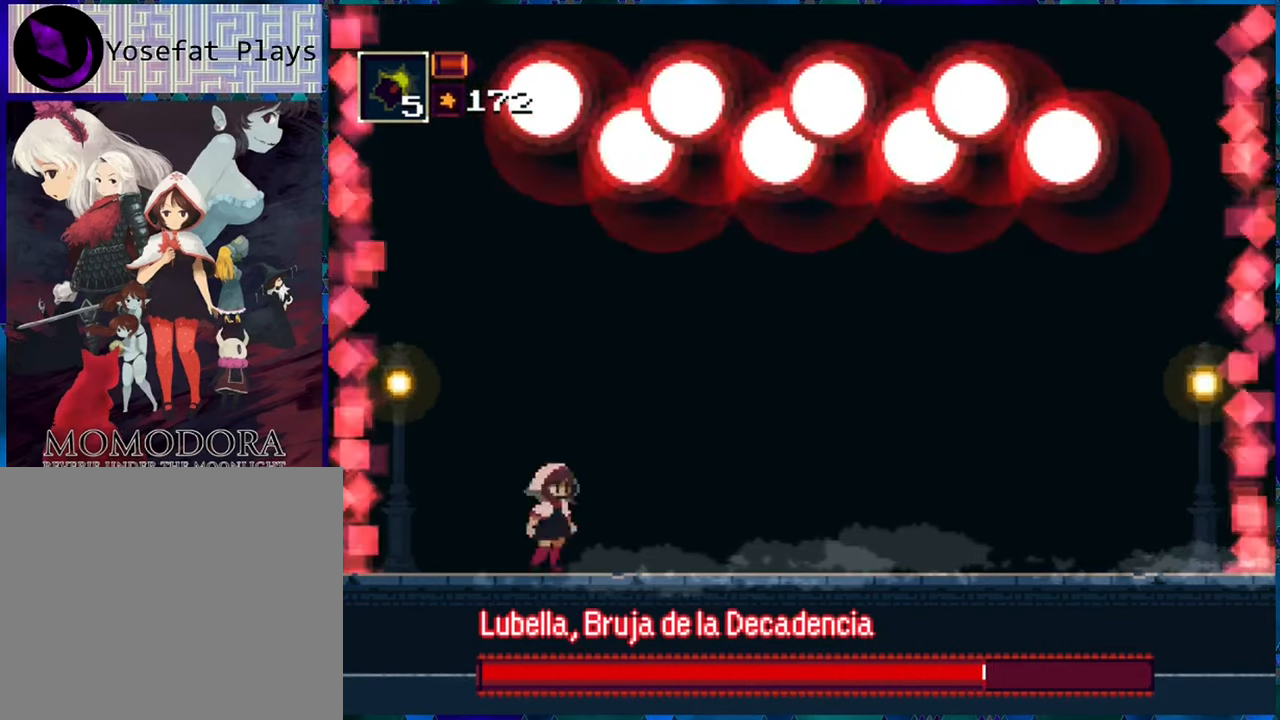
{"buttons": ["A", "R1", "DPAD_RIGHT"], "left_stick": "center", "right_stick": "center", "events": [[350, "A", "down"]]}
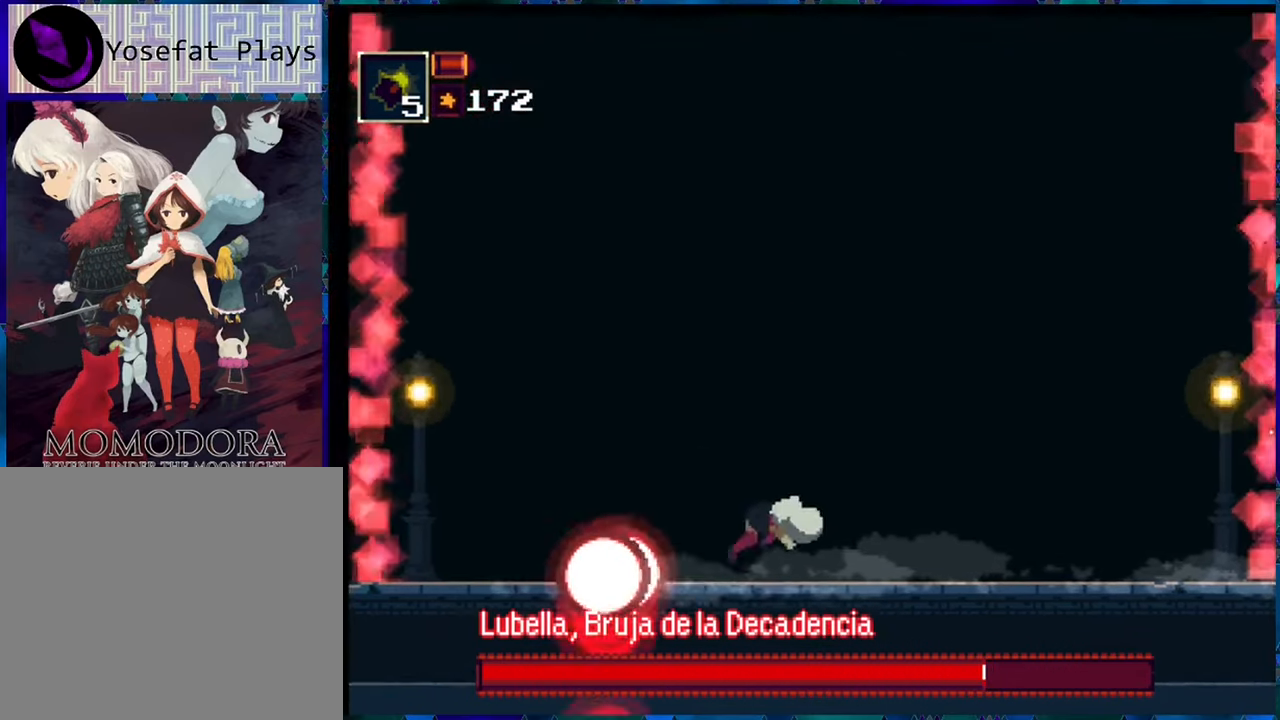
{"buttons": ["R1", "DPAD_RIGHT"], "left_stick": "center", "right_stick": "center", "events": [[17, "A", "up"]]}
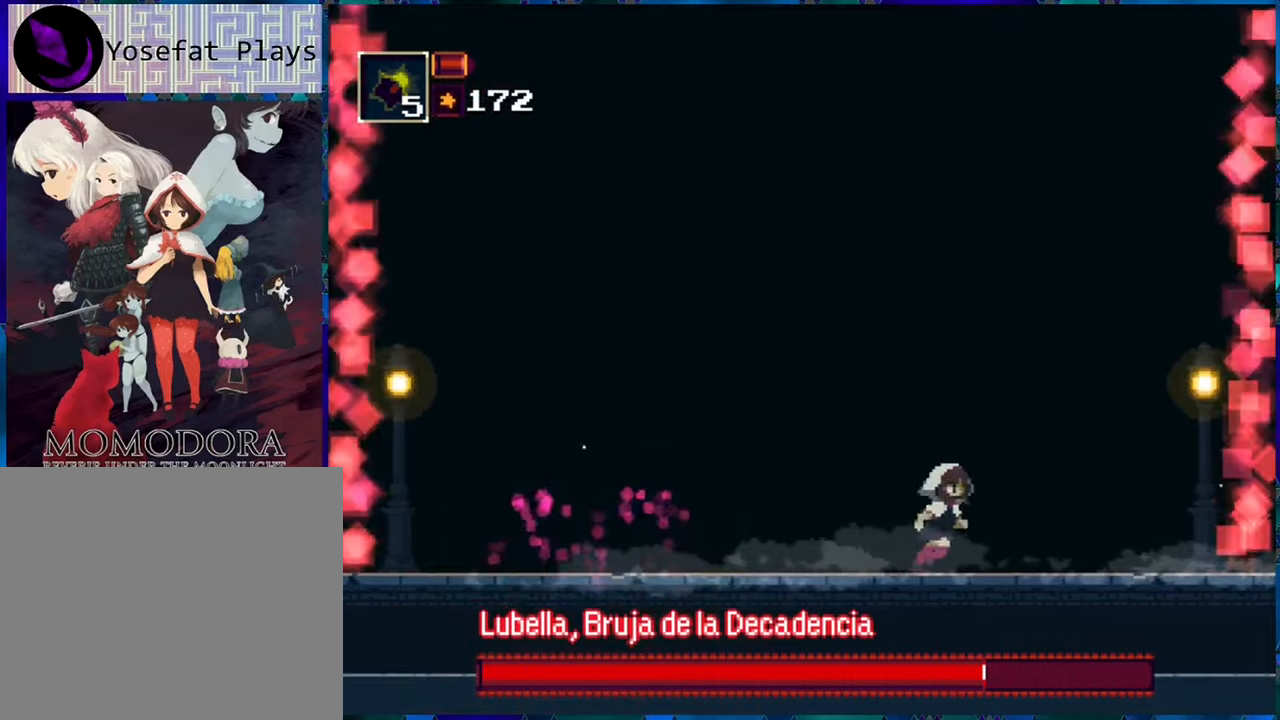
{"buttons": ["R1"], "left_stick": "center", "right_stick": "center", "events": [[166, "DPAD_RIGHT", "up"], [333, "DPAD_LEFT", "down"], [483, "DPAD_LEFT", "up"]]}